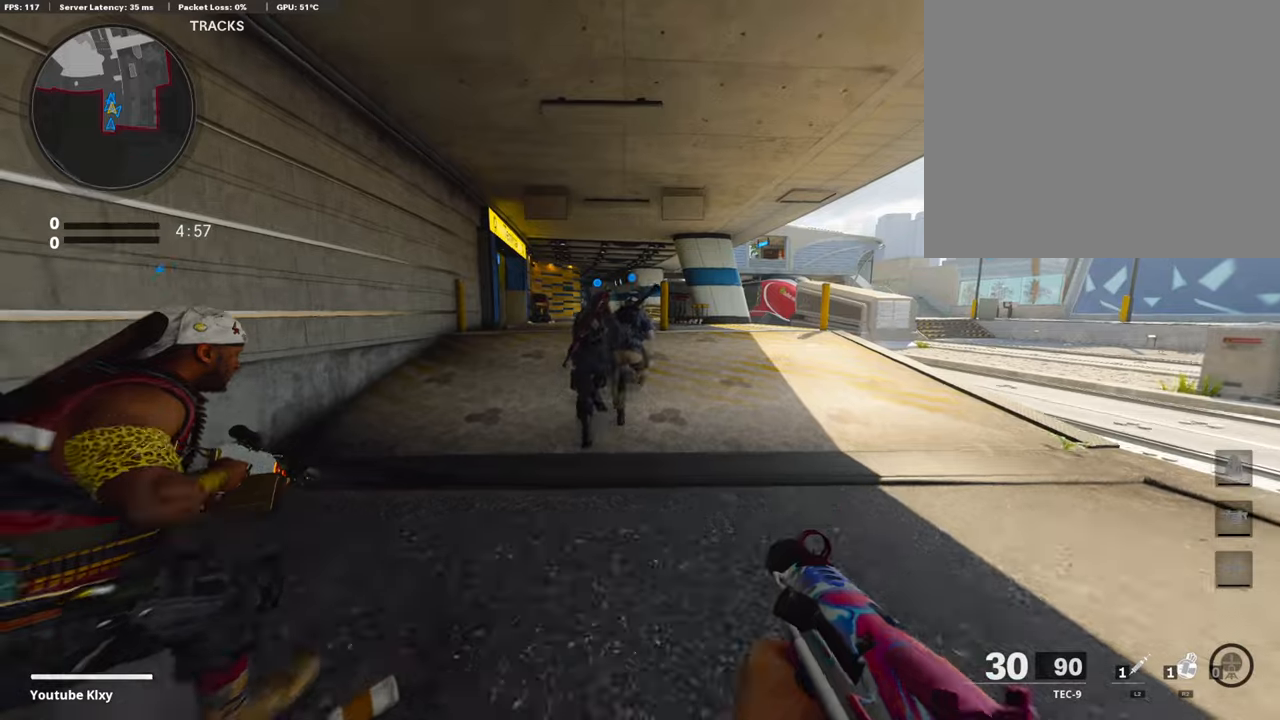
Gameplay with a controller (PlayStation layout); each line is a JSON object with the inputs held at the frame after it. "events" lists button and stick changes between this image and that frame as [ms after this image, input, new state], when the widget could be followed in between.
{"buttons": ["R3"], "left_stick": "up", "right_stick": "center", "events": [[135, "CROSS", "down"], [236, "CROSS", "up"], [387, "R3", "down"]]}
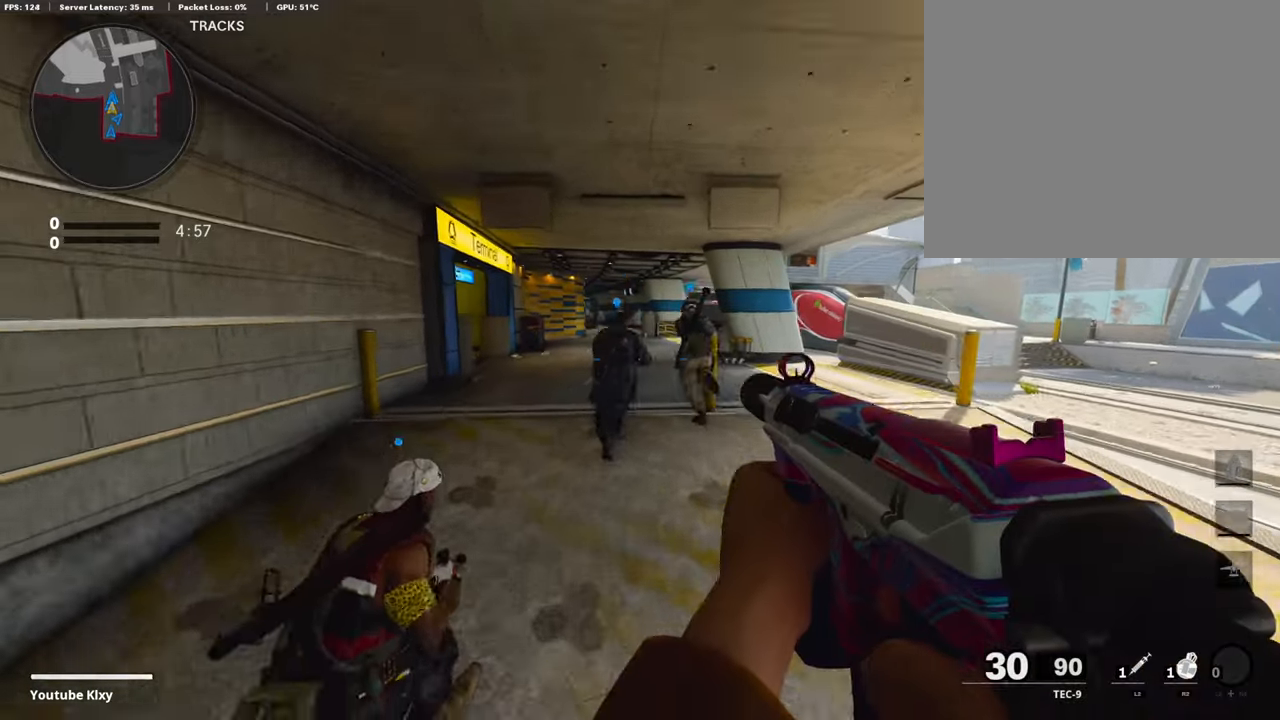
{"buttons": ["L3"], "left_stick": "up", "right_stick": "left", "events": [[34, "left_stick", "center"], [253, "R3", "up"], [270, "L1", "down"], [270, "left_stick", "up"], [405, "L1", "up"], [405, "right_stick", "left"], [439, "L3", "down"]]}
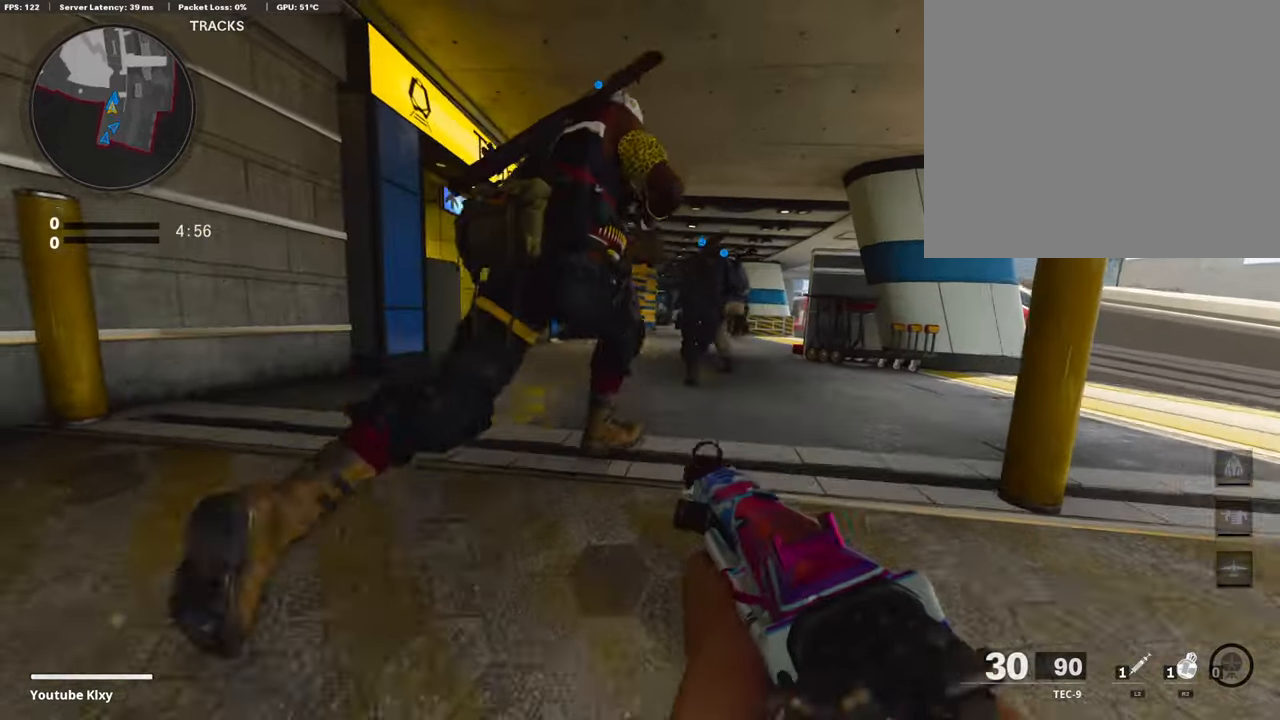
{"buttons": [], "left_stick": "up", "right_stick": "center", "events": [[17, "right_stick", "center"], [169, "L3", "up"], [186, "TRIANGLE", "down"], [287, "TRIANGLE", "up"], [320, "TRIANGLE", "down"], [422, "TRIANGLE", "up"]]}
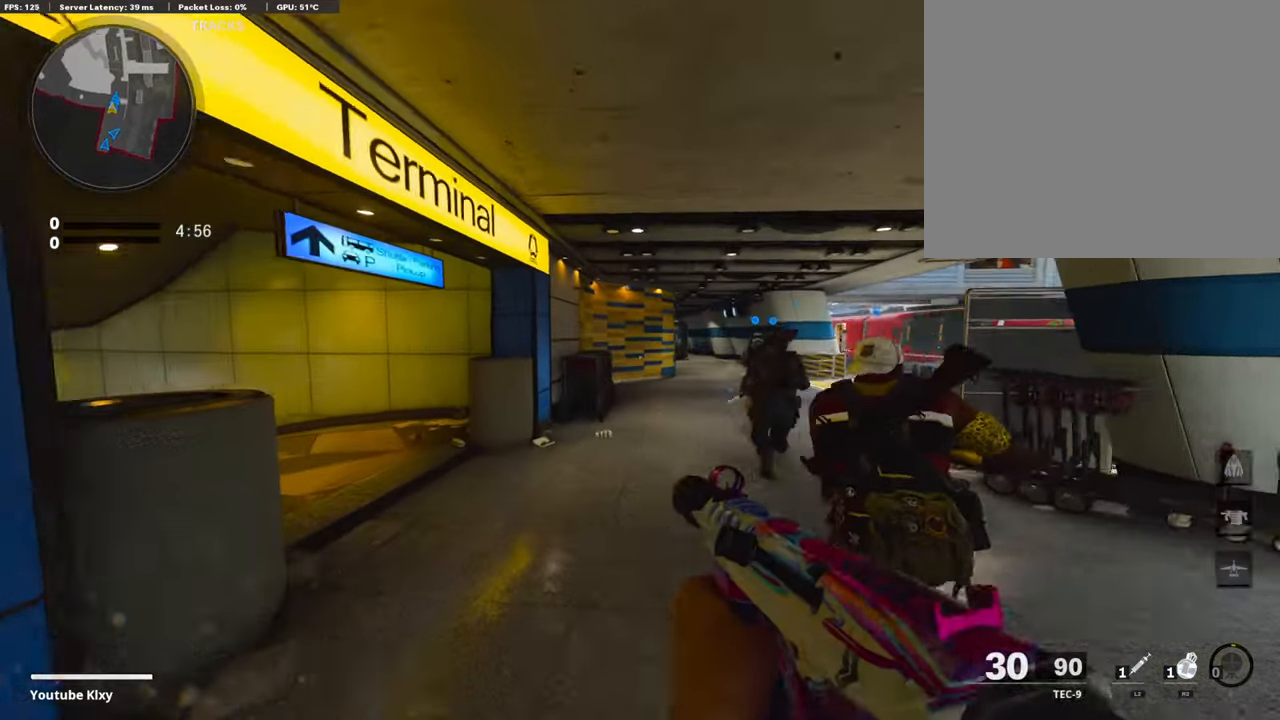
{"buttons": [], "left_stick": "up", "right_stick": "left", "events": [[34, "right_stick", "left"], [202, "right_stick", "center"], [421, "right_stick", "left"]]}
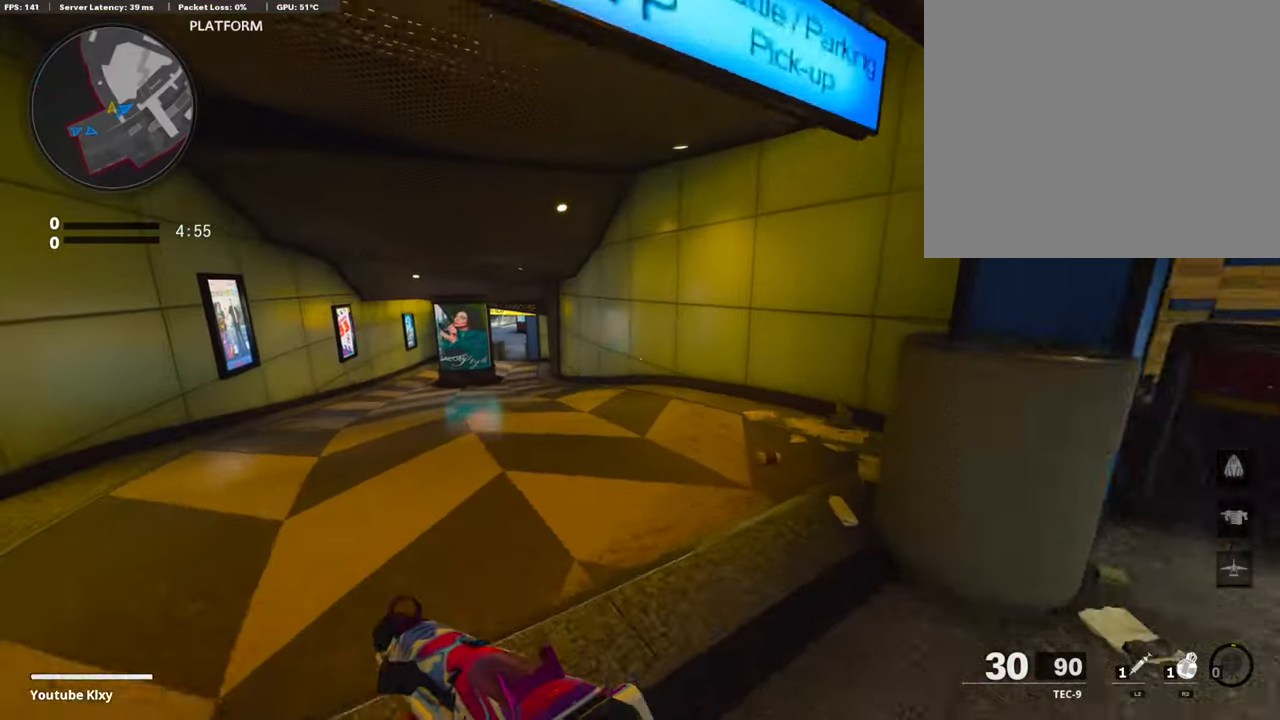
{"buttons": ["TRIANGLE"], "left_stick": "left", "right_stick": "center", "events": [[102, "right_stick", "center"], [220, "CROSS", "down"], [321, "CROSS", "up"], [405, "TRIANGLE", "down"], [456, "left_stick", "left"]]}
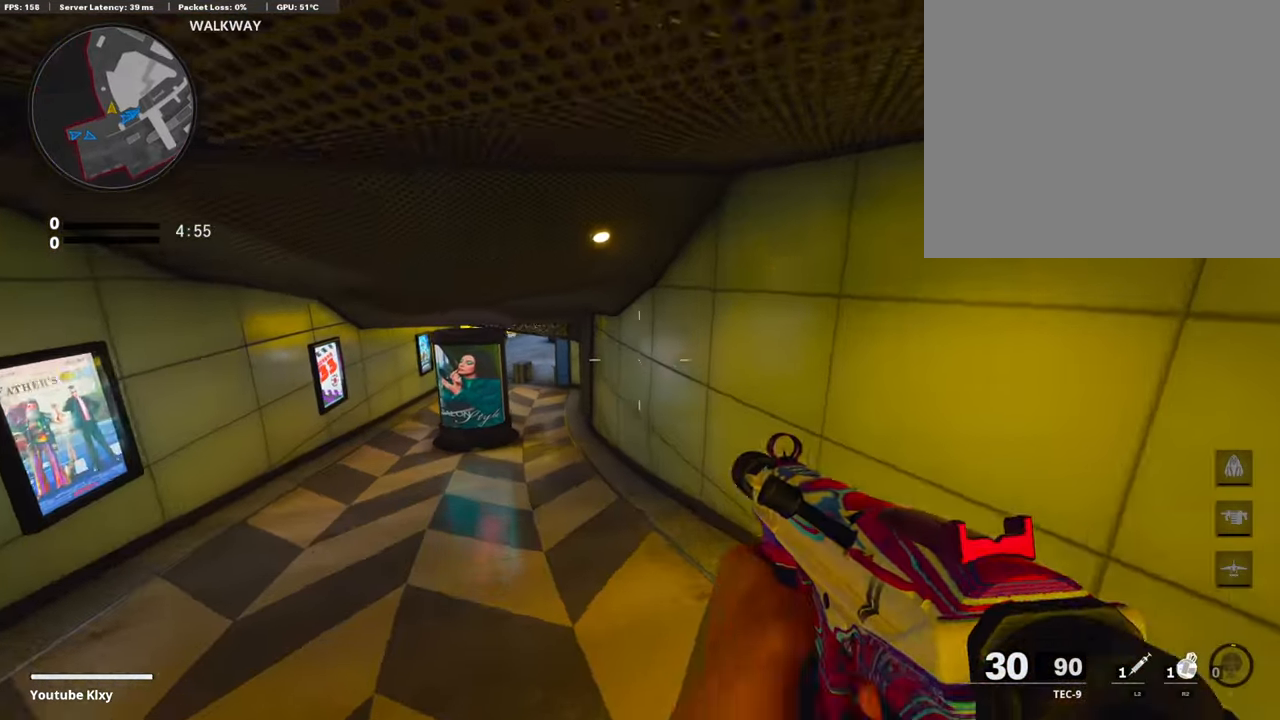
{"buttons": ["L3"], "left_stick": "up-left", "right_stick": "center", "events": [[17, "TRIANGLE", "up"], [68, "TRIANGLE", "down"], [152, "TRIANGLE", "up"], [169, "left_stick", "up-left"], [236, "L3", "down"]]}
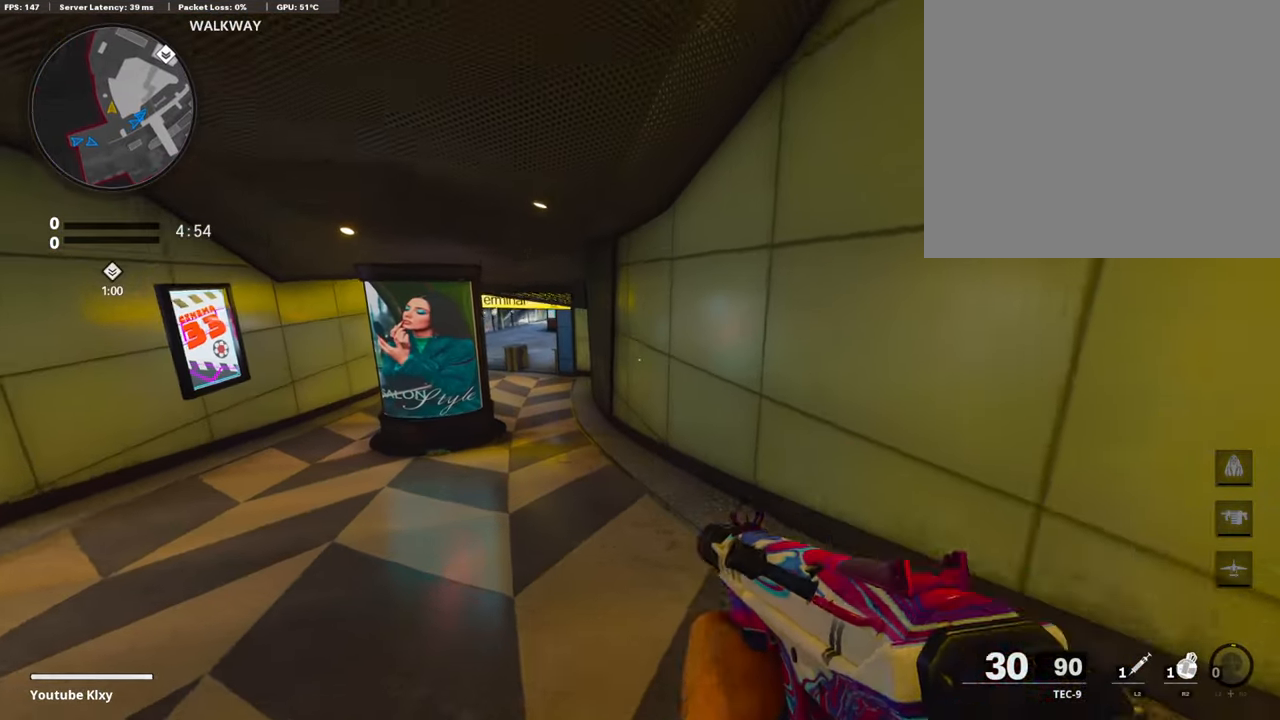
{"buttons": [], "left_stick": "up", "right_stick": "center", "events": [[118, "R3", "down"], [202, "L3", "up"], [236, "R3", "up"], [320, "R3", "down"], [320, "right_stick", "up"], [337, "L3", "down"], [388, "left_stick", "up"], [404, "R3", "up"], [421, "L3", "up"], [472, "right_stick", "center"]]}
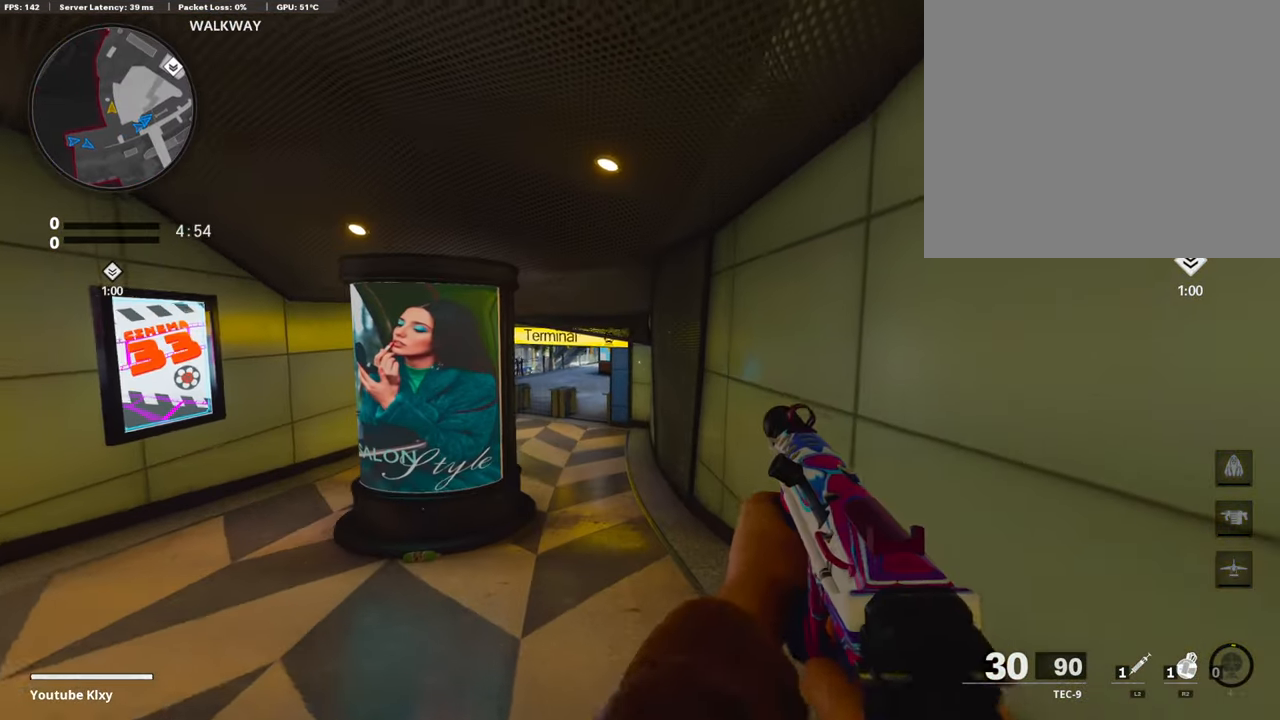
{"buttons": ["L3"], "left_stick": "up", "right_stick": "center", "events": [[16, "L3", "down"], [202, "TRIANGLE", "down"], [235, "L3", "up"], [235, "TRIANGLE", "up"], [303, "TRIANGLE", "down"], [370, "TRIANGLE", "up"], [455, "L3", "down"]]}
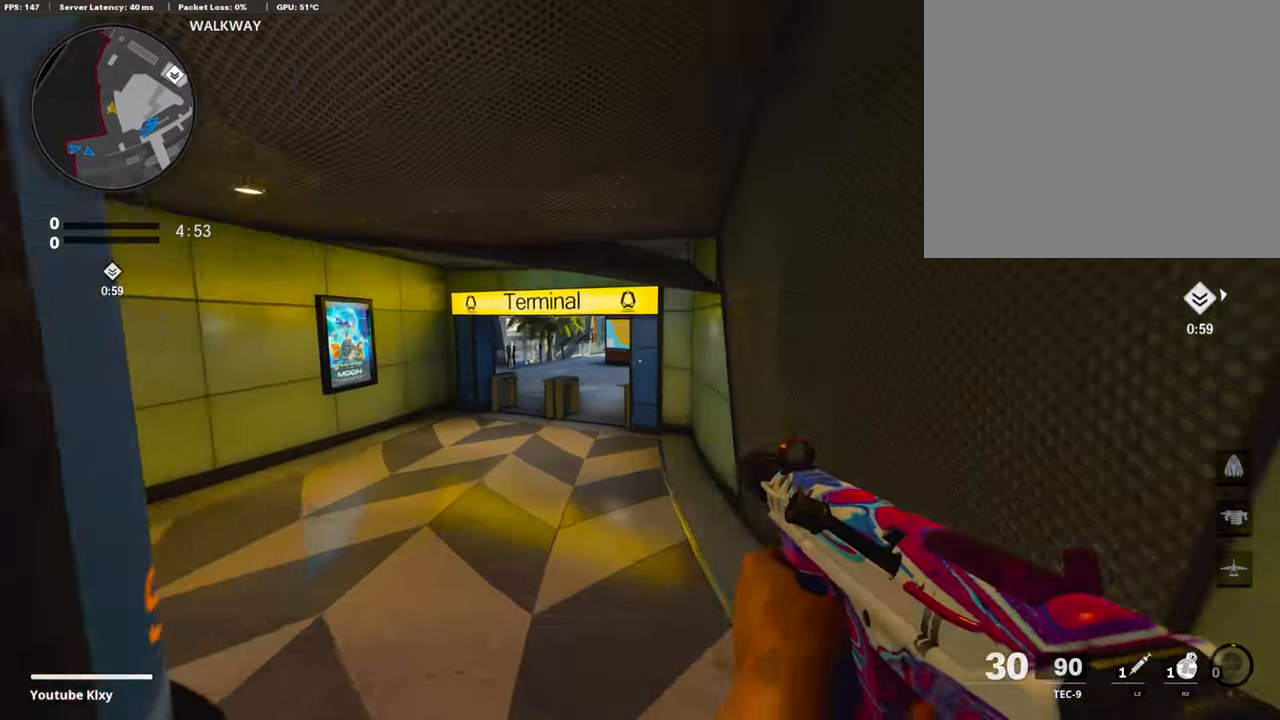
{"buttons": [], "left_stick": "up", "right_stick": "center", "events": [[152, "R3", "down"], [287, "L3", "up"], [304, "R3", "up"], [371, "R3", "down"], [405, "L3", "down"], [506, "L3", "up"], [506, "R3", "up"]]}
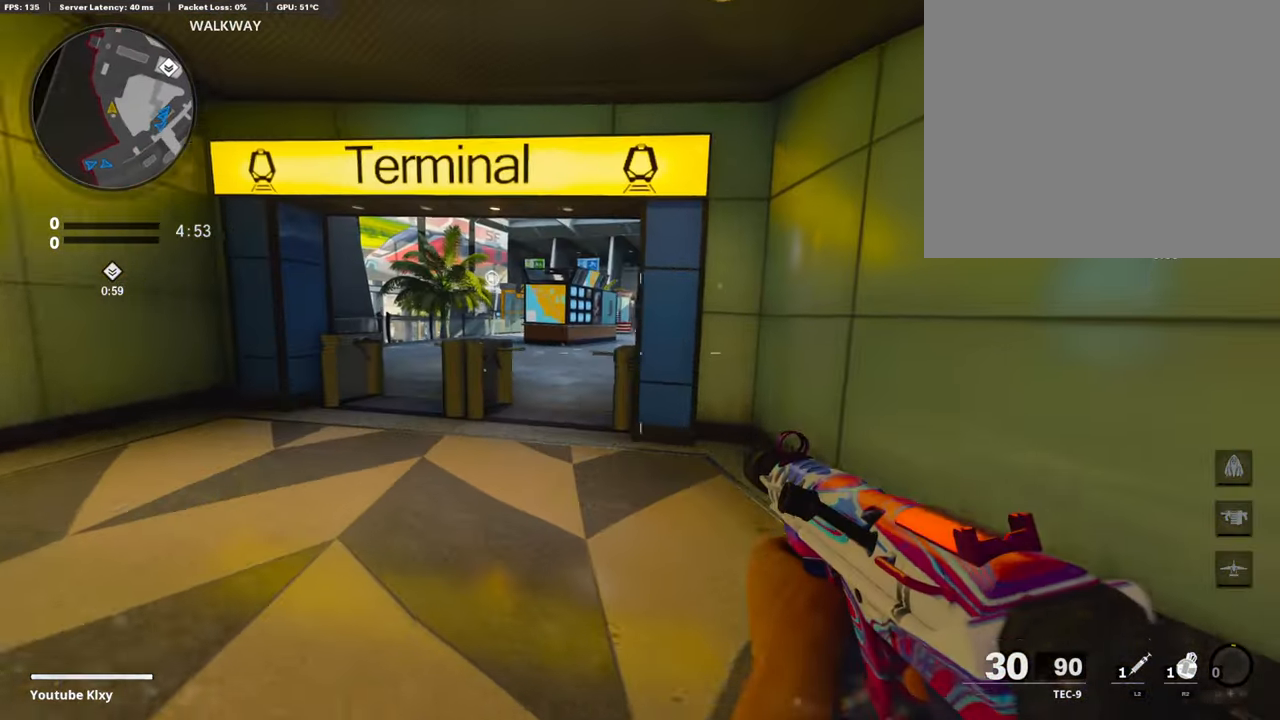
{"buttons": ["L3"], "left_stick": "up", "right_stick": "center", "events": [[118, "L3", "down"], [135, "TRIANGLE", "down"], [236, "TRIANGLE", "up"], [270, "TRIANGLE", "down"], [371, "TRIANGLE", "up"]]}
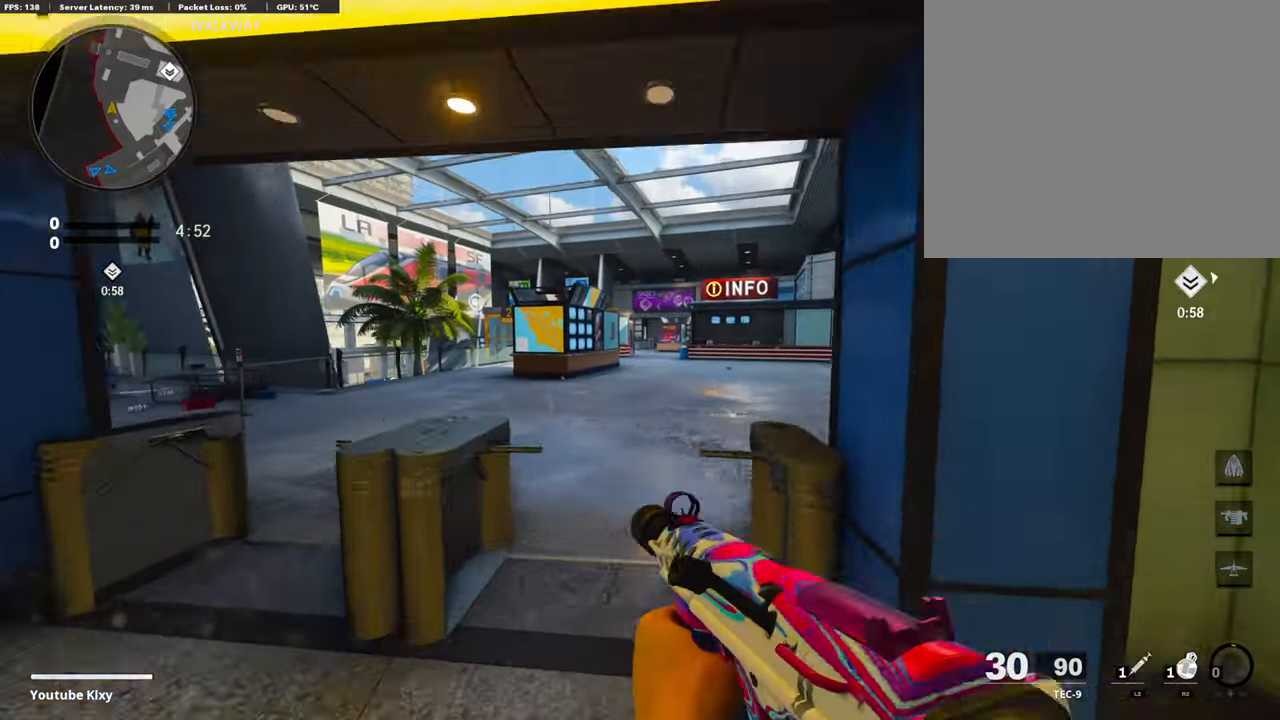
{"buttons": ["R2"], "left_stick": "up", "right_stick": "center", "events": [[84, "L3", "up"], [84, "right_stick", "right"], [219, "right_stick", "center"], [253, "CROSS", "down"], [354, "CROSS", "up"], [455, "R2", "down"]]}
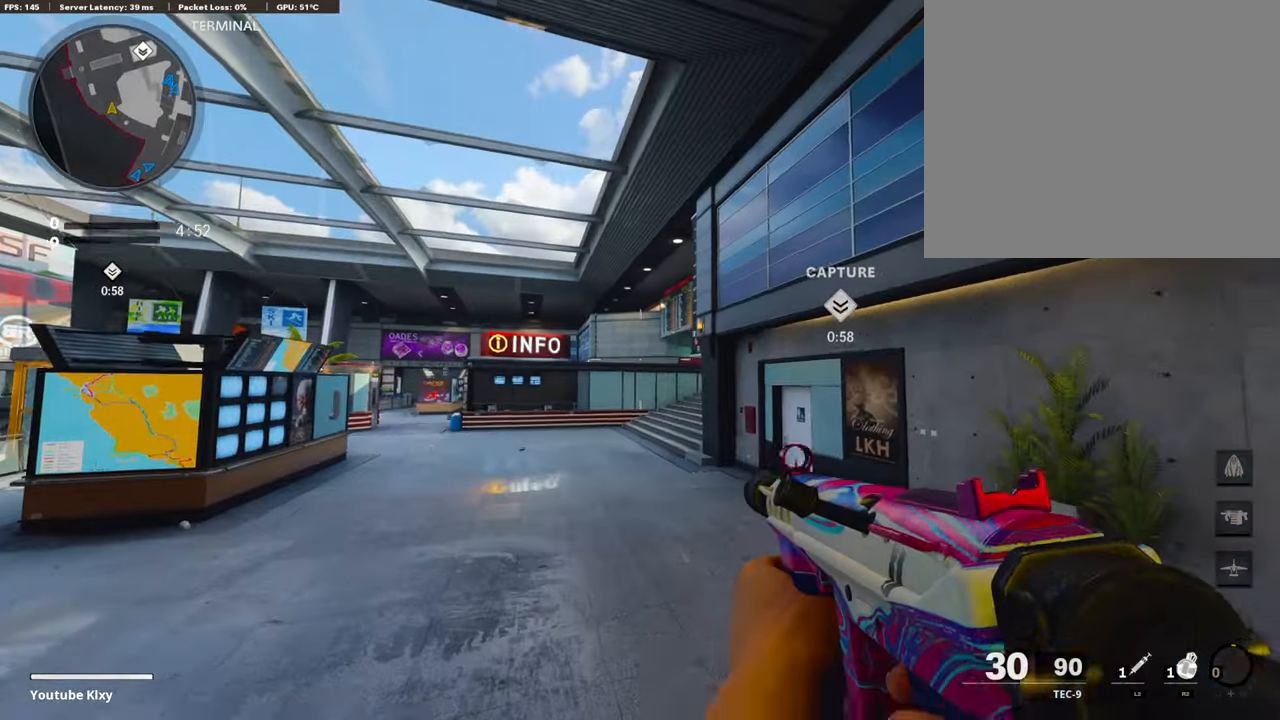
{"buttons": ["R2"], "left_stick": "up", "right_stick": "up", "events": [[33, "R3", "down"], [421, "R3", "up"], [421, "right_stick", "up"]]}
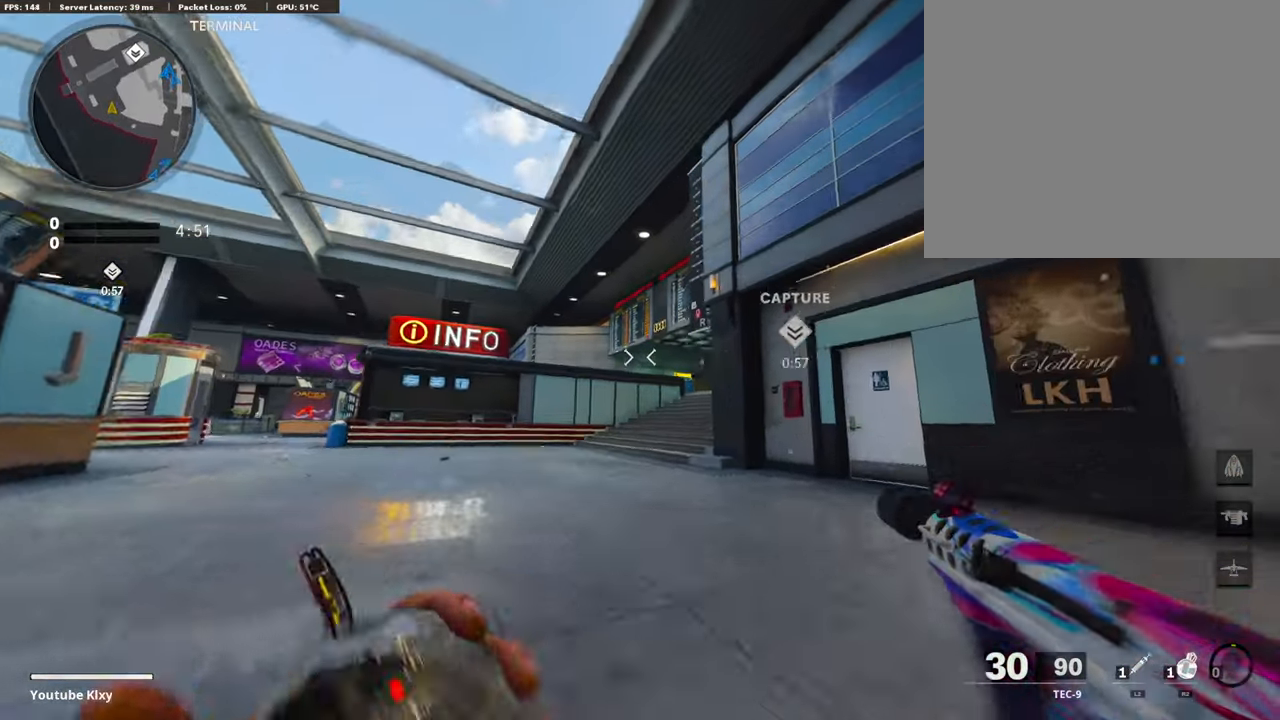
{"buttons": [], "left_stick": "up", "right_stick": "center", "events": [[101, "right_stick", "right"], [186, "right_stick", "center"], [202, "R2", "up"], [270, "CROSS", "down"], [337, "CROSS", "up"]]}
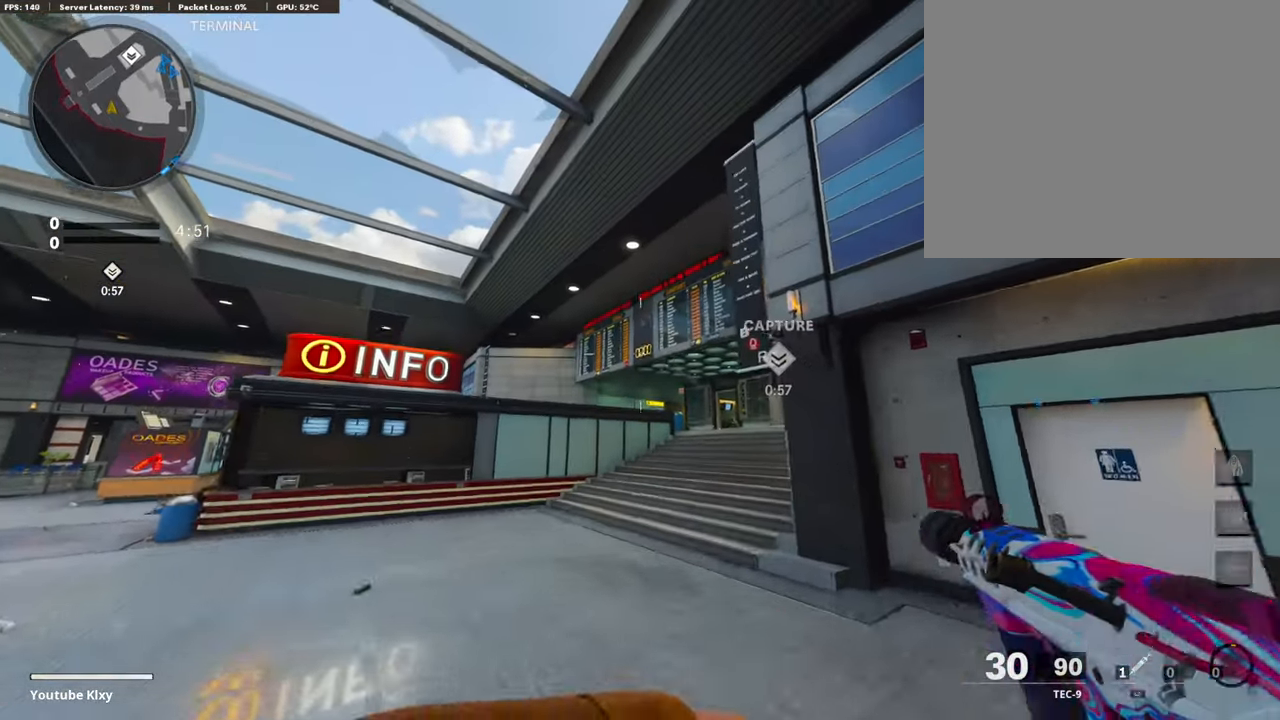
{"buttons": [], "left_stick": "up", "right_stick": "down-right", "events": [[269, "L3", "down"], [387, "right_stick", "down-right"], [421, "L3", "up"]]}
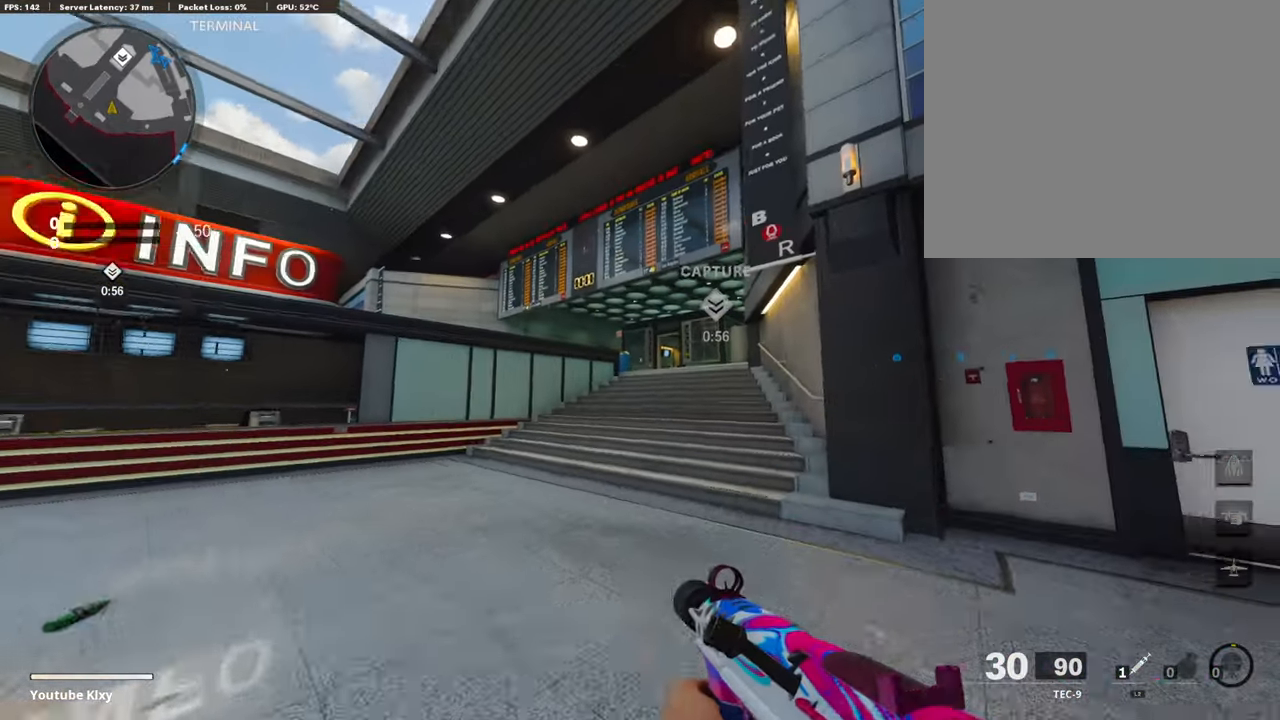
{"buttons": ["CROSS"], "left_stick": "up", "right_stick": "center", "events": [[16, "right_stick", "center"], [269, "right_stick", "down"], [370, "right_stick", "center"], [455, "CROSS", "down"]]}
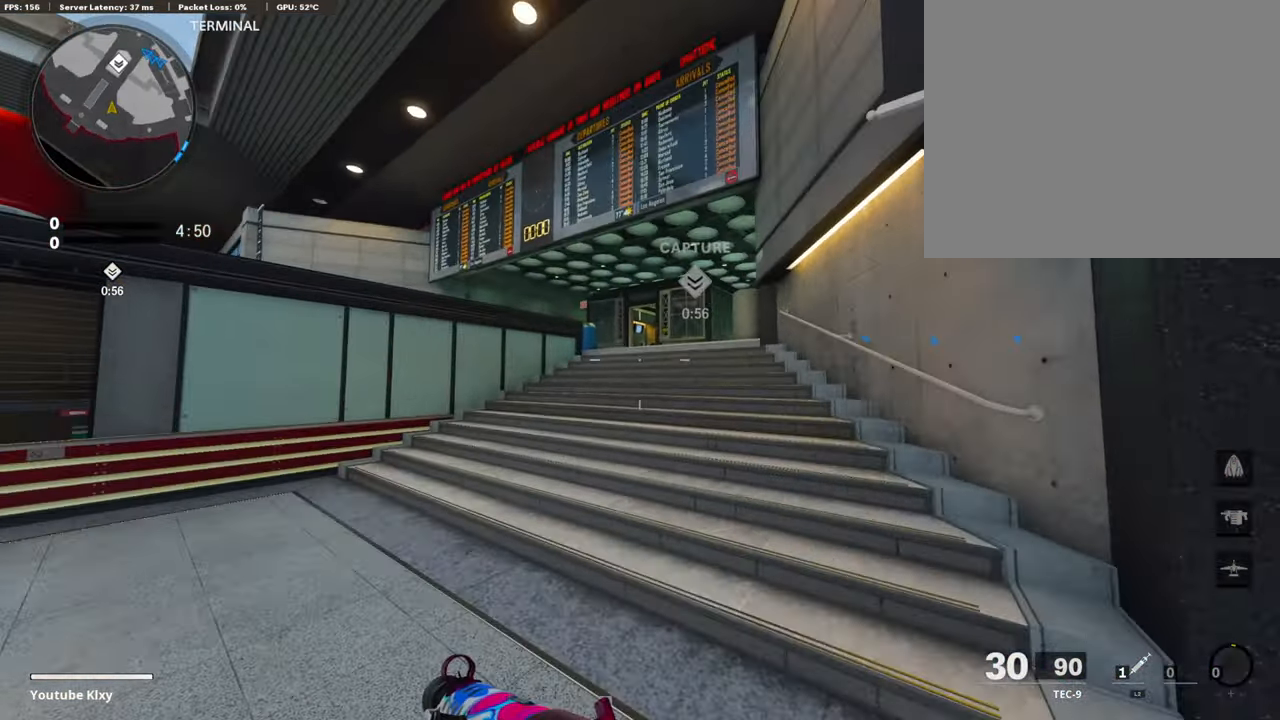
{"buttons": ["L3"], "left_stick": "up", "right_stick": "center", "events": [[34, "CROSS", "up"], [85, "left_stick", "center"], [118, "TRIANGLE", "down"], [203, "TRIANGLE", "up"], [253, "TRIANGLE", "down"], [287, "left_stick", "up"], [337, "TRIANGLE", "up"], [405, "L3", "down"]]}
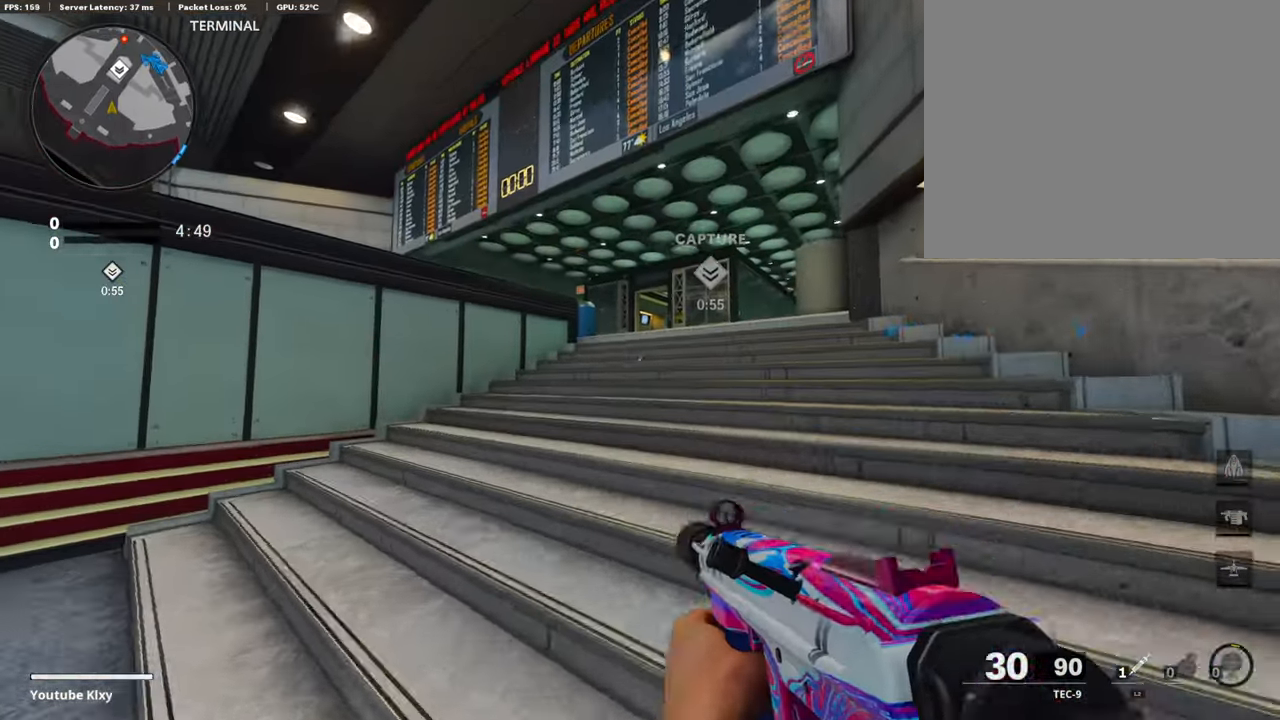
{"buttons": ["L3", "R3"], "left_stick": "up", "right_stick": "center", "events": [[152, "L3", "up"], [202, "right_stick", "down"], [286, "R3", "down"], [286, "right_stick", "center"], [388, "R3", "up"], [455, "L3", "down"], [489, "R3", "down"]]}
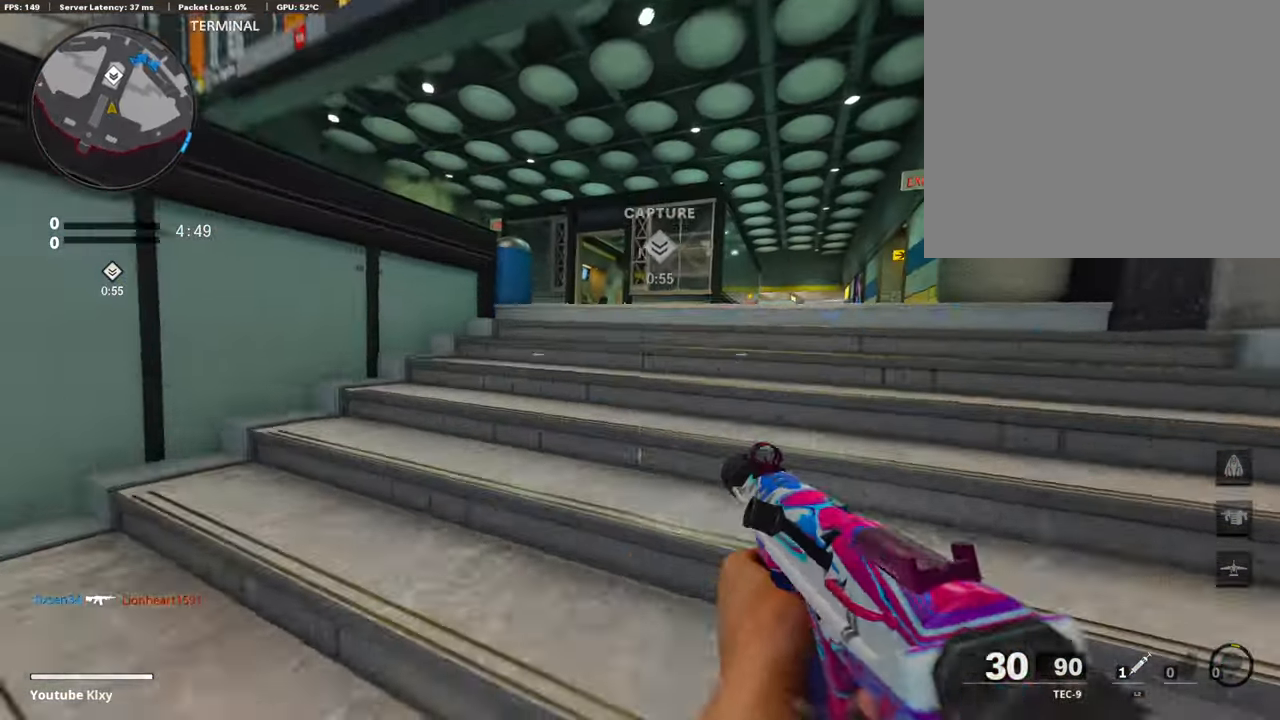
{"buttons": ["L3"], "left_stick": "up", "right_stick": "left", "events": [[67, "R3", "up"], [84, "L3", "up"], [168, "L3", "down"], [421, "right_stick", "left"]]}
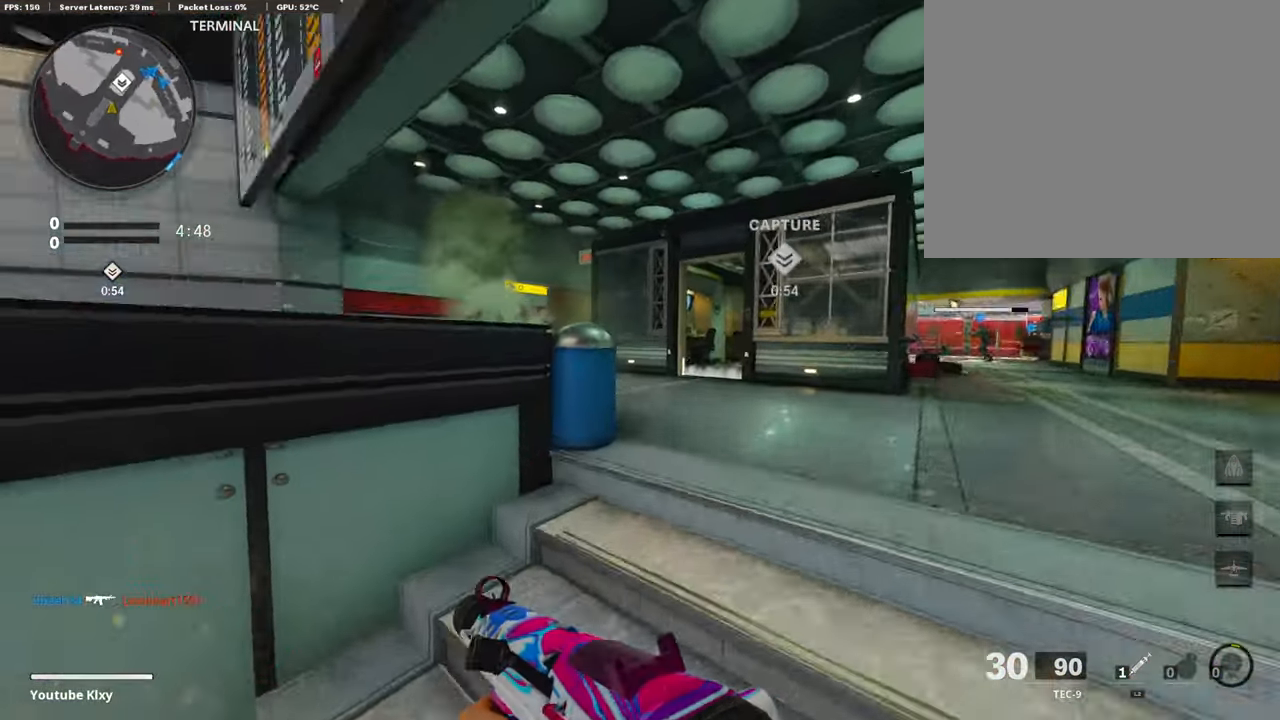
{"buttons": [], "left_stick": "right", "right_stick": "center", "events": [[118, "right_stick", "center"], [203, "L3", "up"], [219, "L1", "down"], [287, "left_stick", "right"], [304, "right_stick", "down-left"], [388, "right_stick", "left"], [422, "L1", "up"], [506, "right_stick", "center"]]}
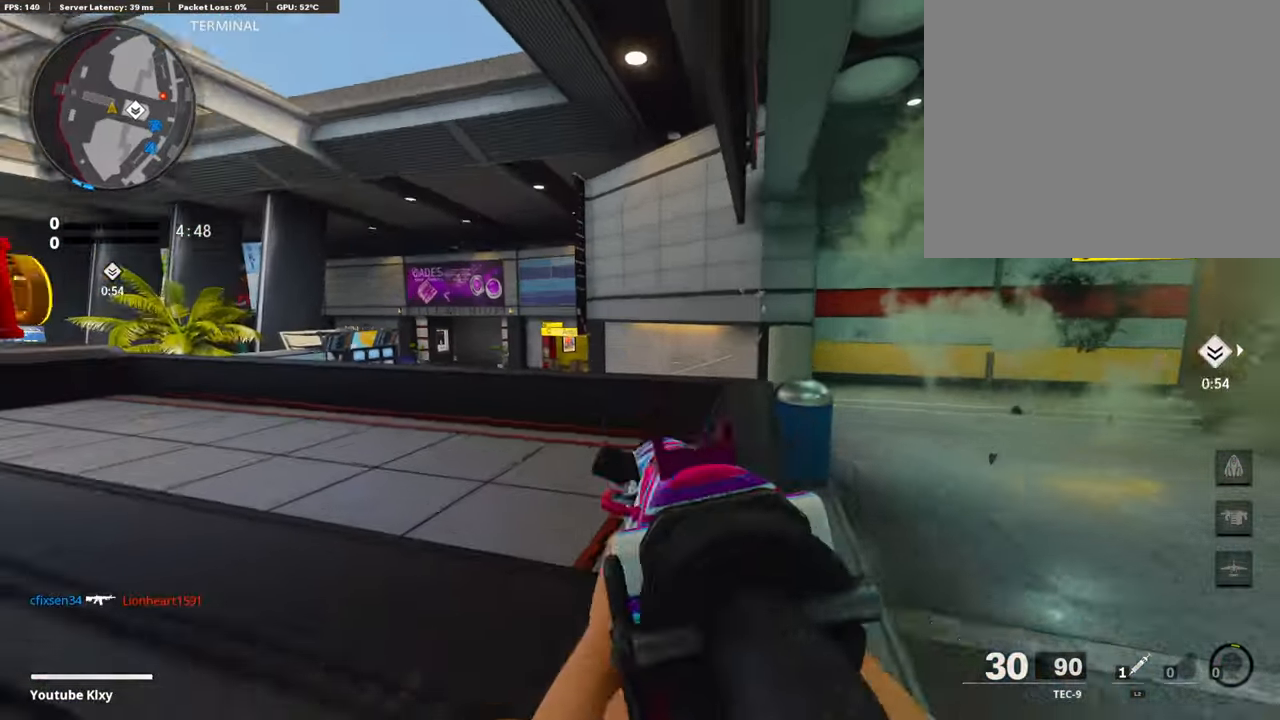
{"buttons": ["L1"], "left_stick": "right", "right_stick": "right", "events": [[101, "right_stick", "down-left"], [202, "left_stick", "up-right"], [354, "right_stick", "right"], [388, "left_stick", "right"], [455, "L1", "down"]]}
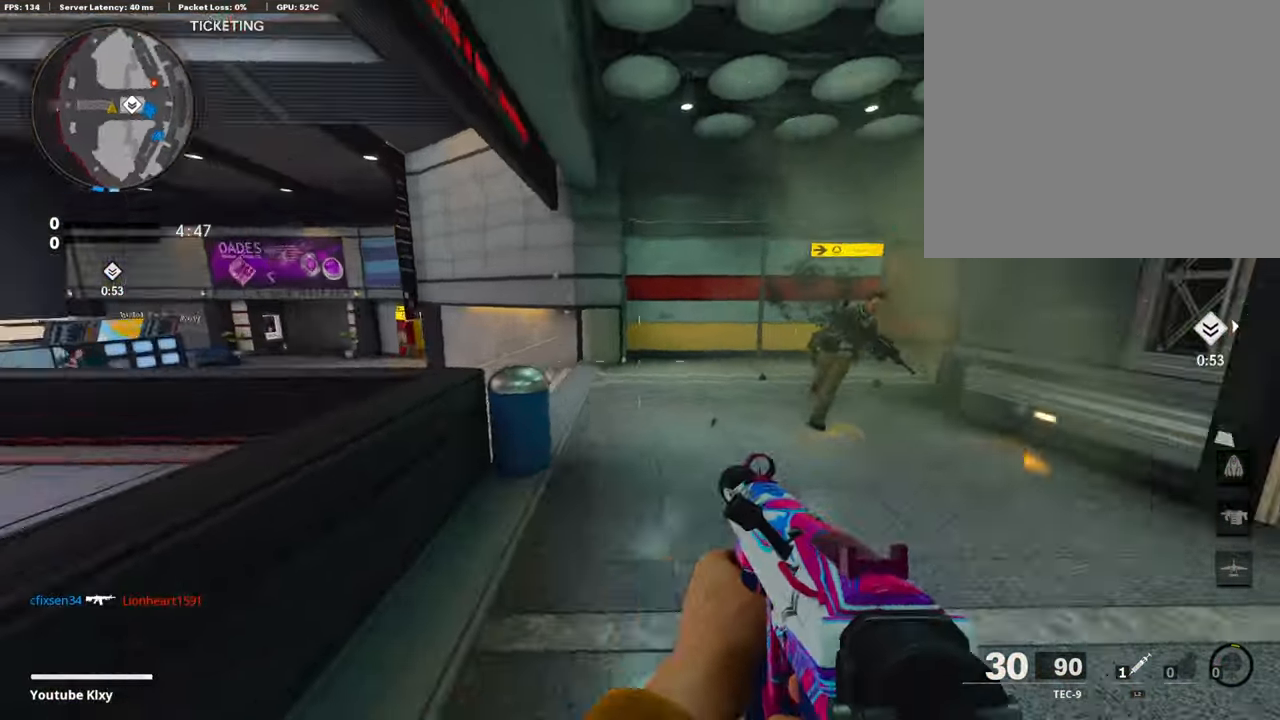
{"buttons": ["L1", "R1"], "left_stick": "right", "right_stick": "right", "events": [[67, "right_stick", "center"], [118, "CROSS", "down"], [118, "R1", "down"], [219, "CROSS", "up"], [270, "right_stick", "down"], [354, "right_stick", "right"], [404, "L1", "up"], [438, "L1", "down"]]}
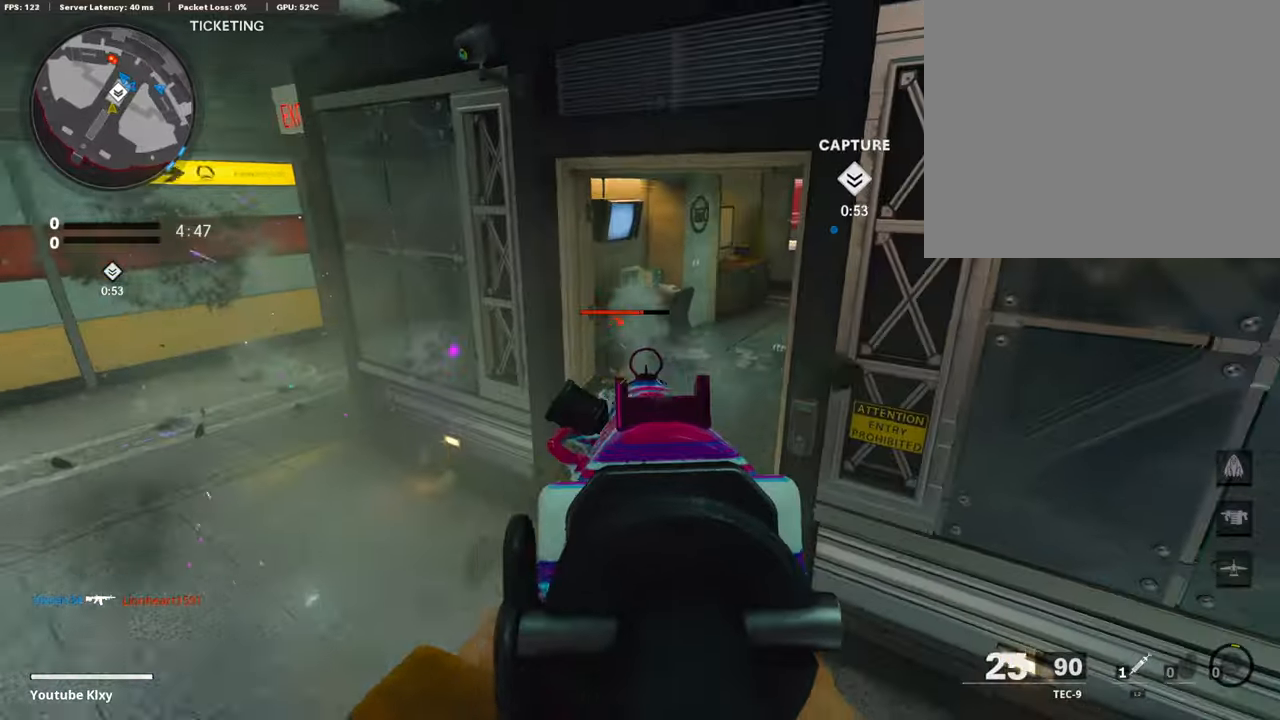
{"buttons": ["L1", "R1"], "left_stick": "right", "right_stick": "up-right", "events": [[16, "right_stick", "down-right"], [134, "left_stick", "left"], [151, "right_stick", "center"], [236, "left_stick", "down-left"], [320, "right_stick", "up-left"], [455, "right_stick", "up-right"], [505, "left_stick", "right"]]}
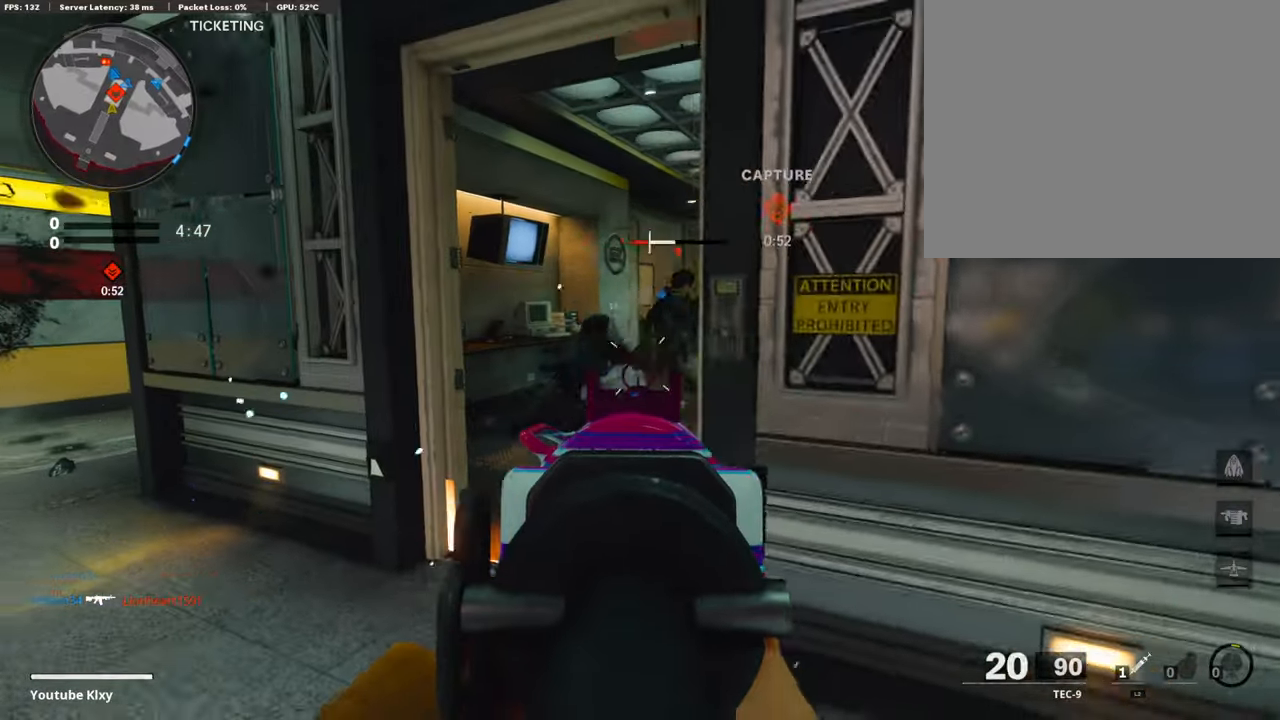
{"buttons": [], "left_stick": "up-left", "right_stick": "left", "events": [[34, "right_stick", "center"], [84, "right_stick", "left"], [101, "L1", "up"], [101, "R1", "up"], [169, "left_stick", "down"], [219, "left_stick", "down-left"], [337, "left_stick", "left"], [388, "right_stick", "center"], [455, "left_stick", "up-left"], [489, "right_stick", "left"]]}
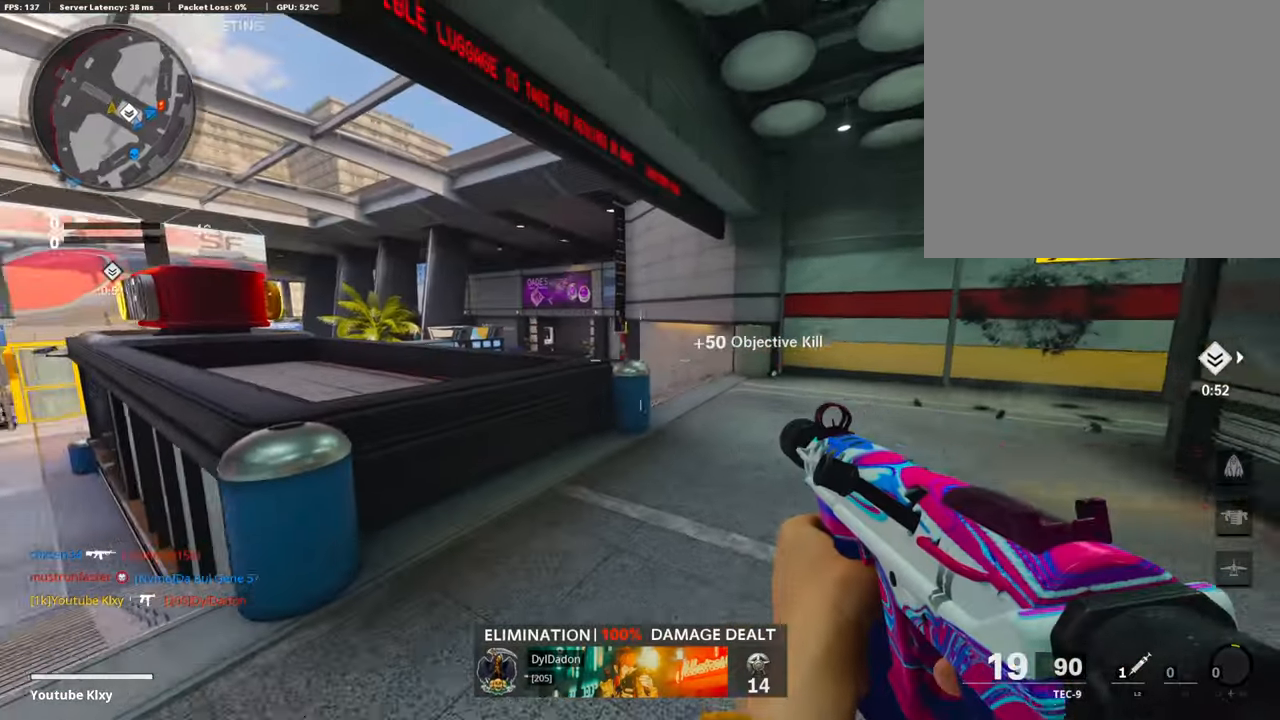
{"buttons": [], "left_stick": "up", "right_stick": "center", "events": [[67, "L3", "down"], [135, "right_stick", "right"], [202, "left_stick", "up"], [253, "L3", "up"], [253, "right_stick", "center"], [287, "CROSS", "down"], [388, "CROSS", "up"]]}
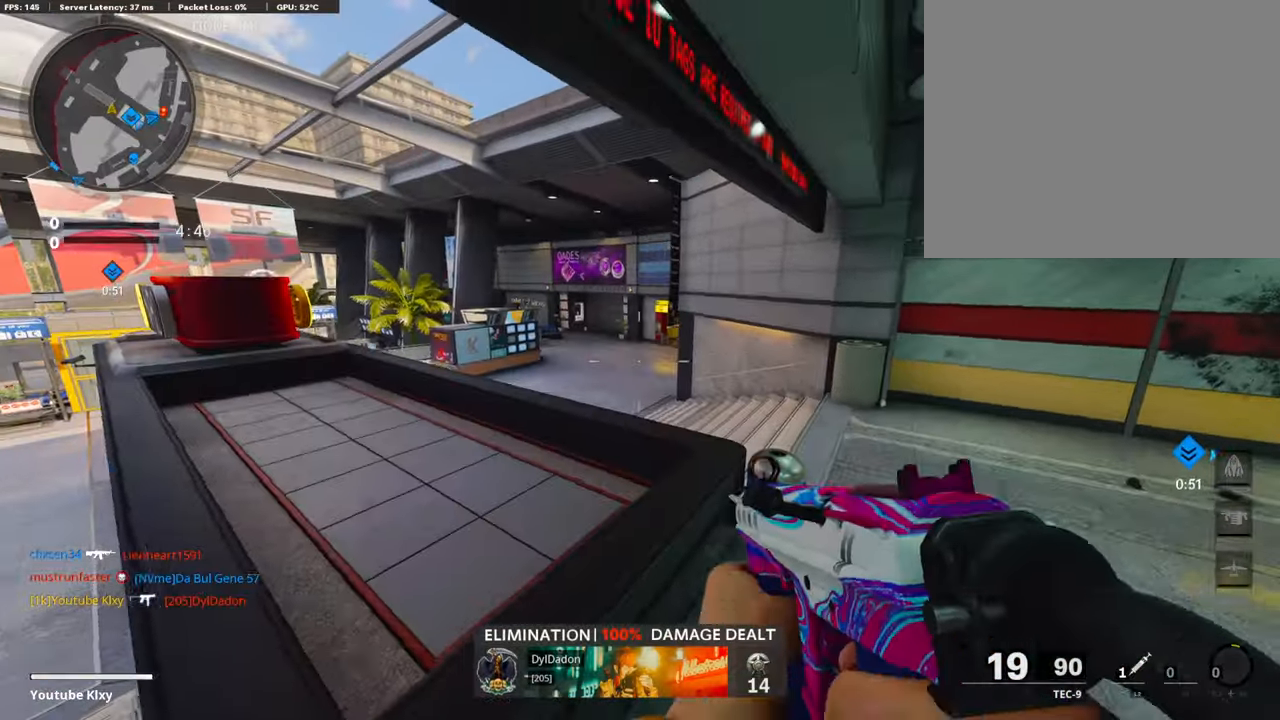
{"buttons": ["L3"], "left_stick": "up", "right_stick": "center", "events": [[33, "right_stick", "down-right"], [50, "left_stick", "up-left"], [118, "right_stick", "right"], [185, "left_stick", "left"], [252, "right_stick", "center"], [320, "left_stick", "up-left"], [370, "L3", "down"], [421, "left_stick", "up"]]}
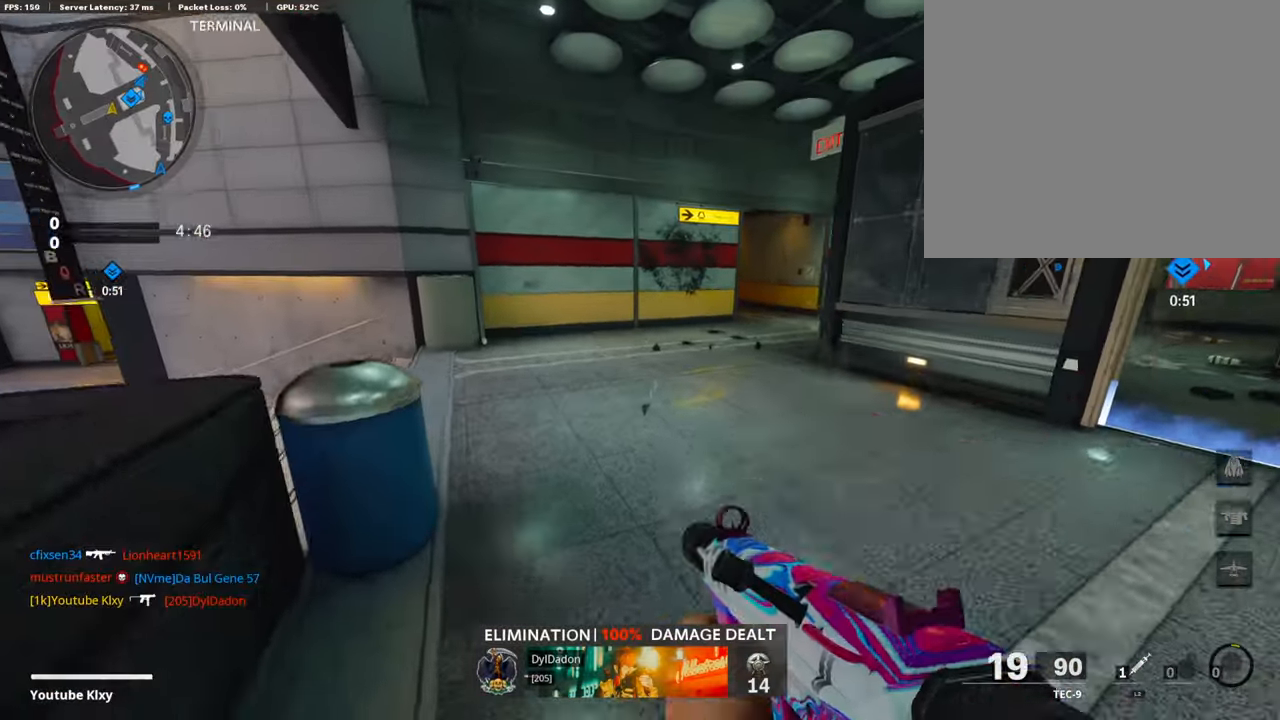
{"buttons": [], "left_stick": "up", "right_stick": "up-right", "events": [[17, "right_stick", "up"], [118, "L3", "up"], [135, "right_stick", "center"], [270, "R3", "down"], [270, "right_stick", "up-right"], [472, "R3", "up"]]}
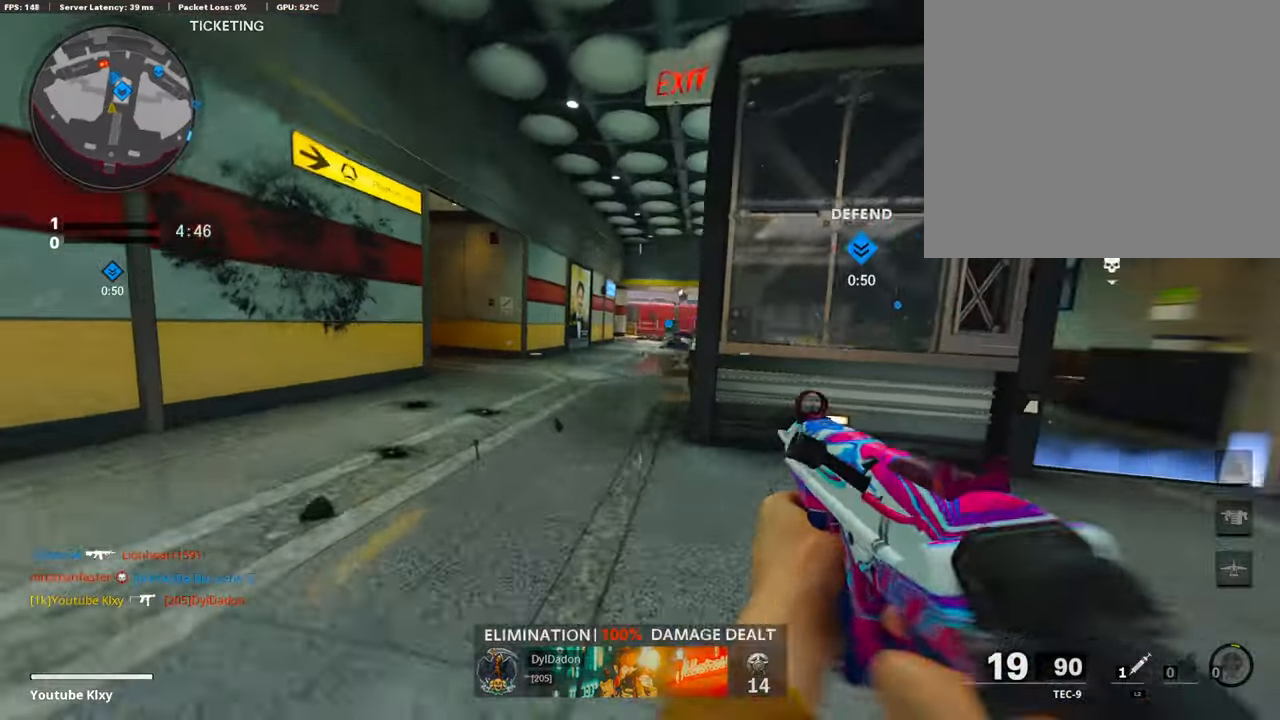
{"buttons": ["L3"], "left_stick": "up-left", "right_stick": "right", "events": [[34, "right_stick", "center"], [135, "L1", "down"], [219, "left_stick", "up-left"], [371, "L1", "up"], [438, "L3", "down"], [455, "right_stick", "right"]]}
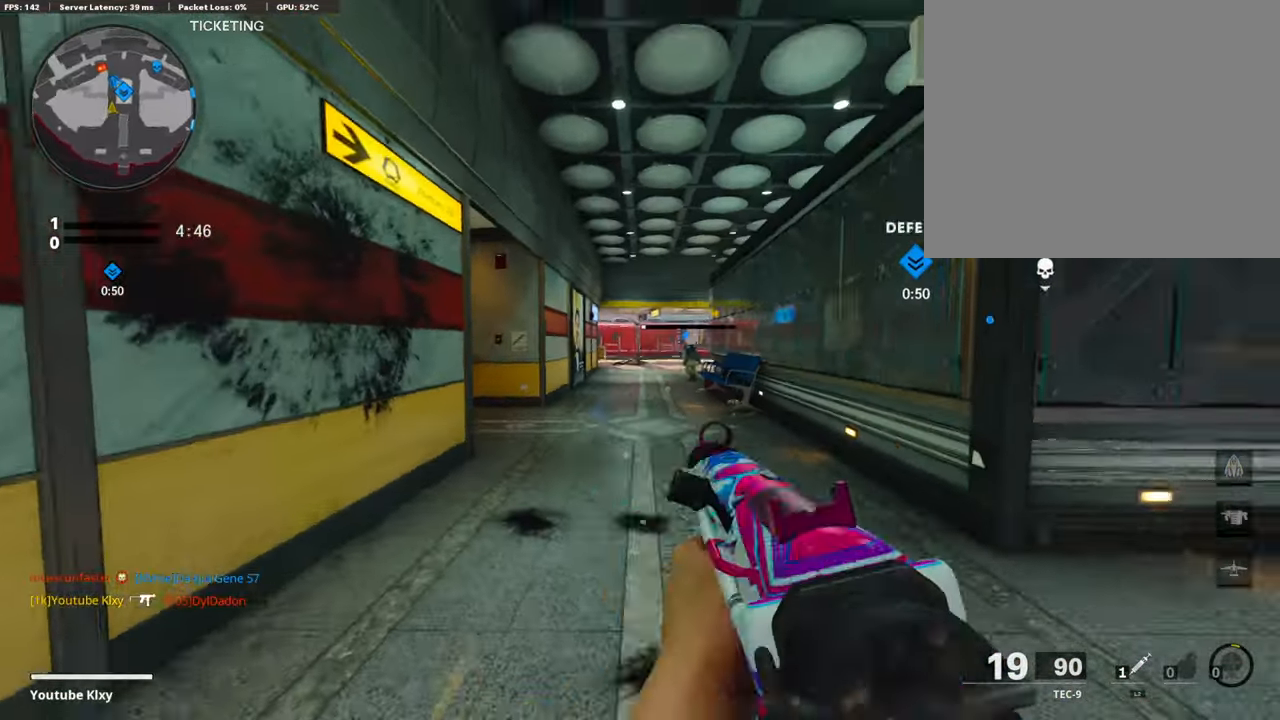
{"buttons": [], "left_stick": "up", "right_stick": "center", "events": [[67, "L3", "up"], [135, "left_stick", "right"], [286, "L3", "down"], [303, "left_stick", "up"], [354, "right_stick", "center"], [455, "L3", "up"]]}
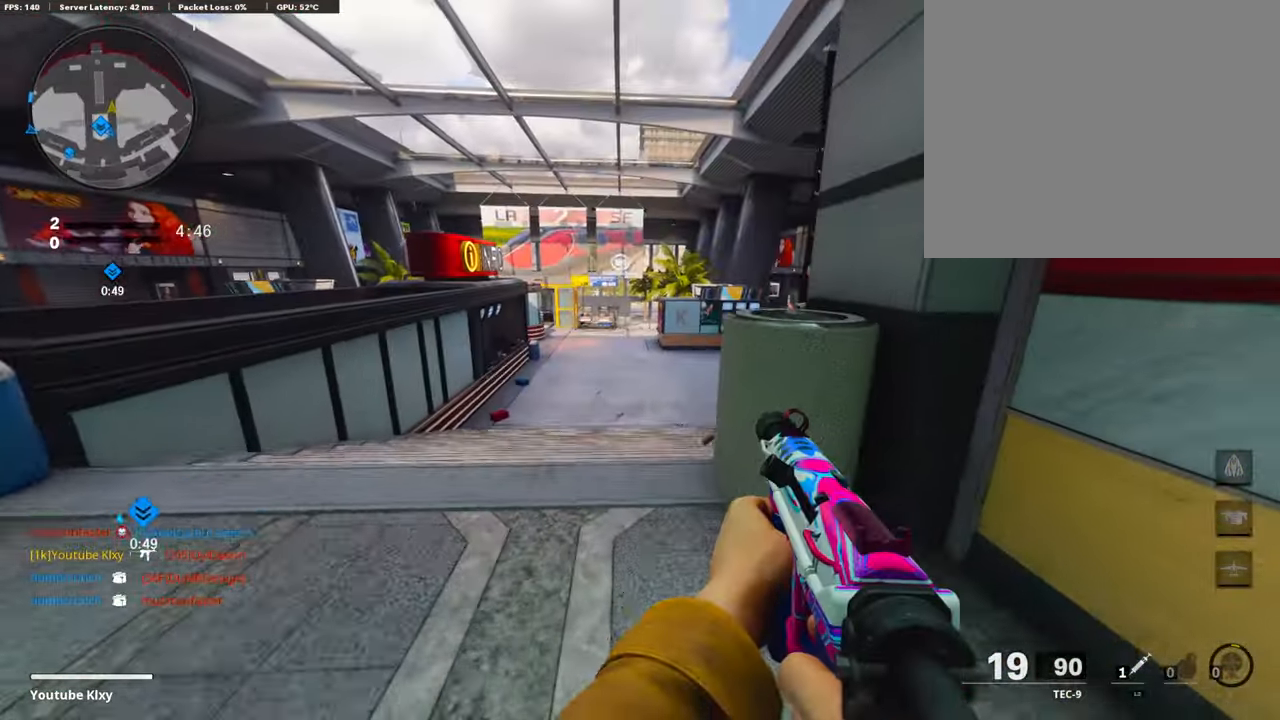
{"buttons": ["L1"], "left_stick": "left", "right_stick": "left", "events": [[169, "right_stick", "right"], [236, "L3", "down"], [287, "CROSS", "down"], [321, "L3", "up"], [354, "L1", "down"], [371, "CROSS", "up"], [371, "right_stick", "center"], [439, "left_stick", "left"], [455, "right_stick", "left"]]}
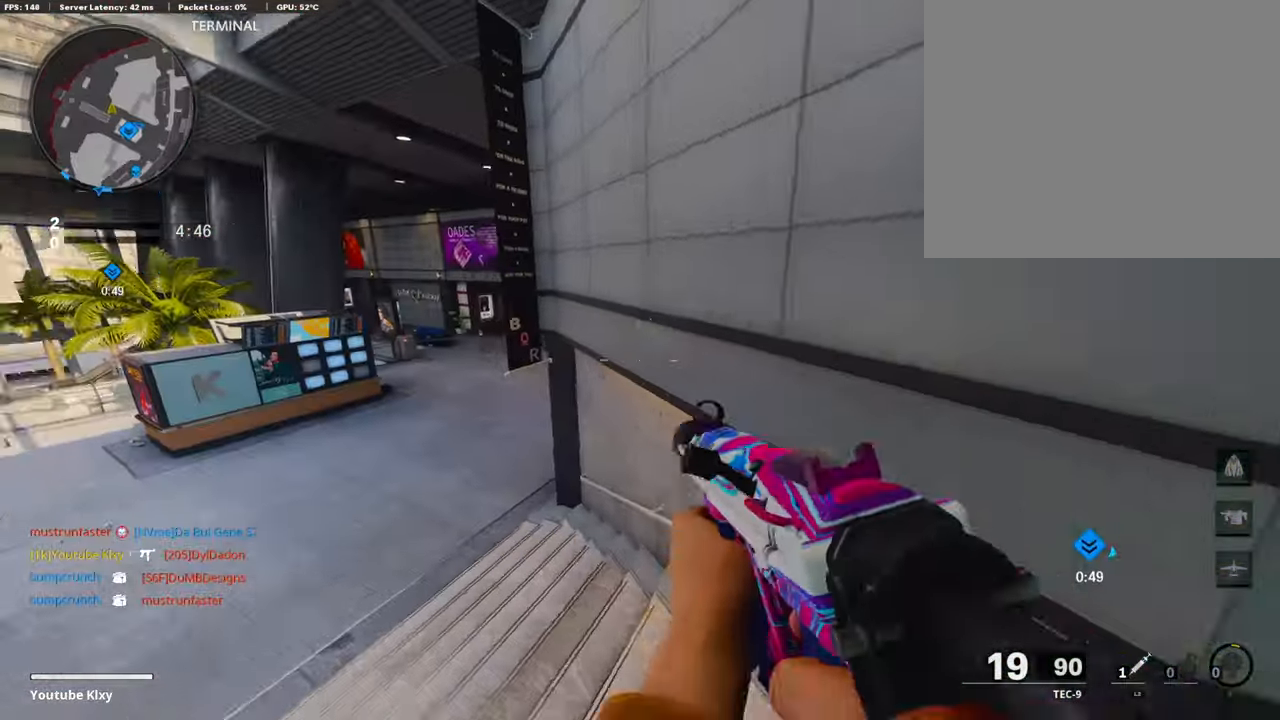
{"buttons": ["R3"], "left_stick": "left", "right_stick": "center", "events": [[17, "L1", "up"], [118, "right_stick", "up-right"], [219, "R3", "down"], [287, "right_stick", "center"]]}